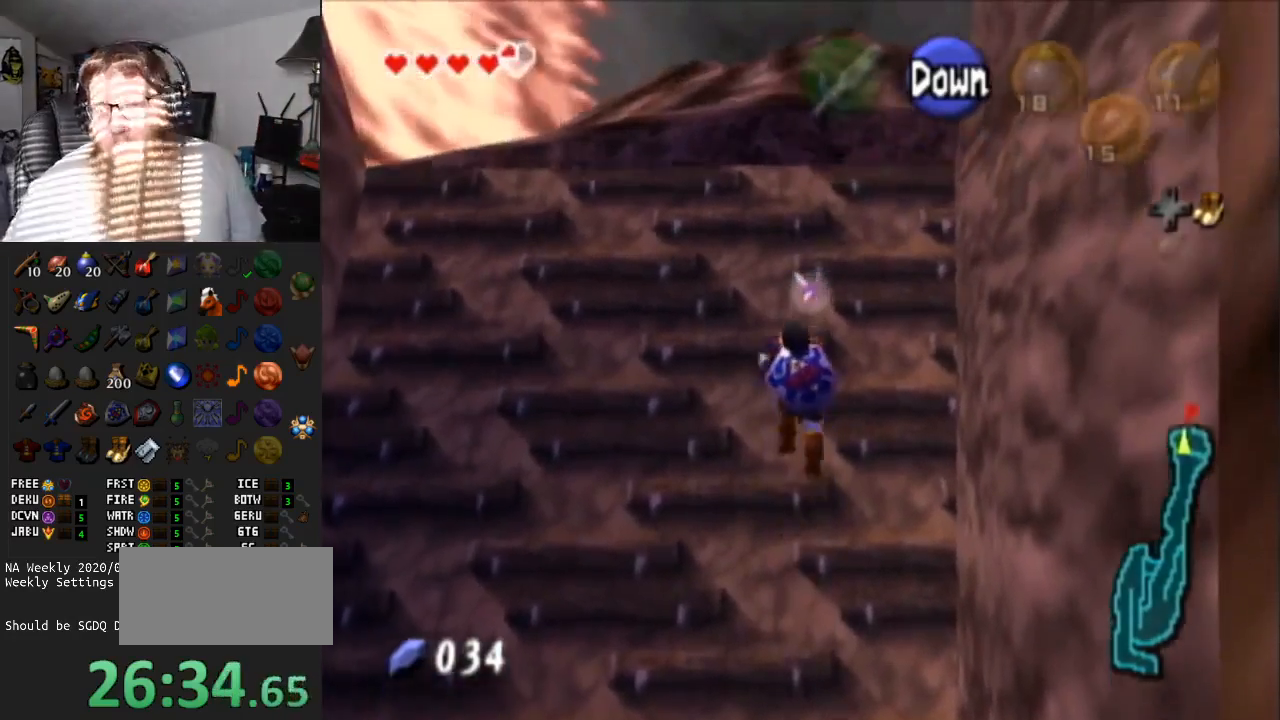
Gameplay with a controller (Nintendo layout); each line is a JSON object with the inputs held at the frame after it. "events" lists button and stick changes between this image and that frame as [ms after this image, input, new state], when the widget could be followed in between. Not read: L3 R3.
{"buttons": [], "left_stick": "up", "right_stick": "center", "events": []}
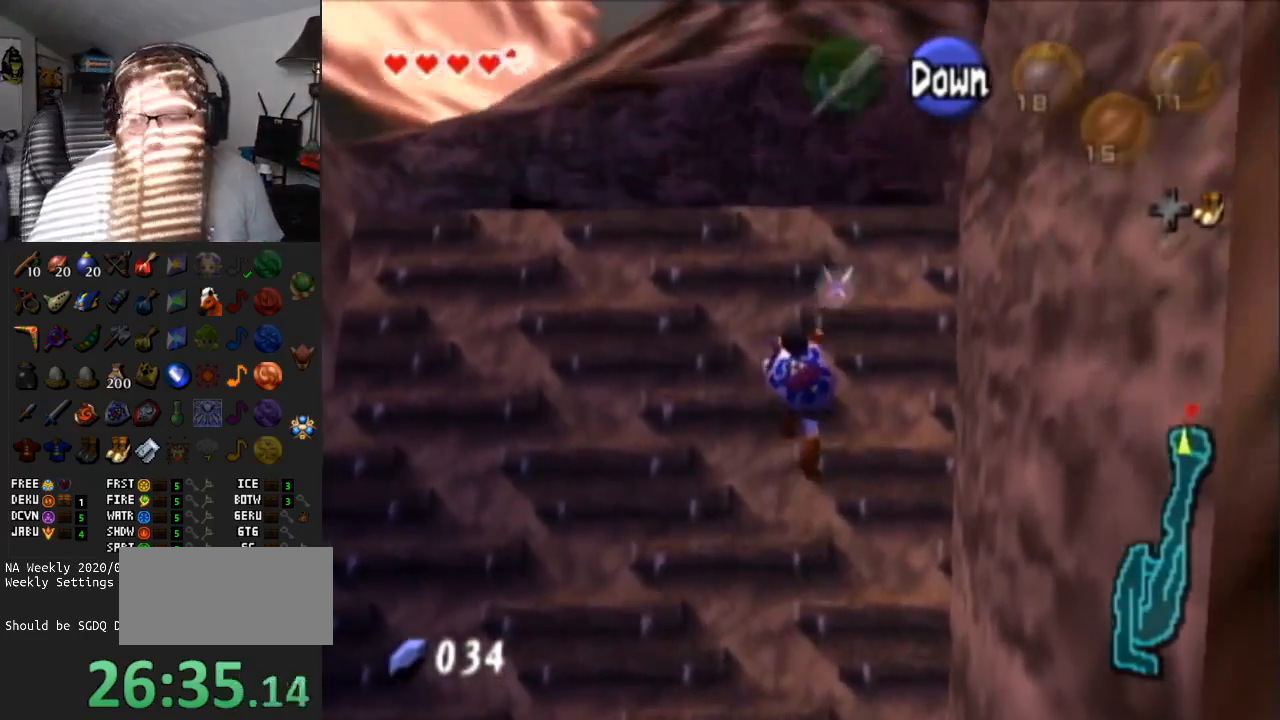
{"buttons": [], "left_stick": "up", "right_stick": "center", "events": []}
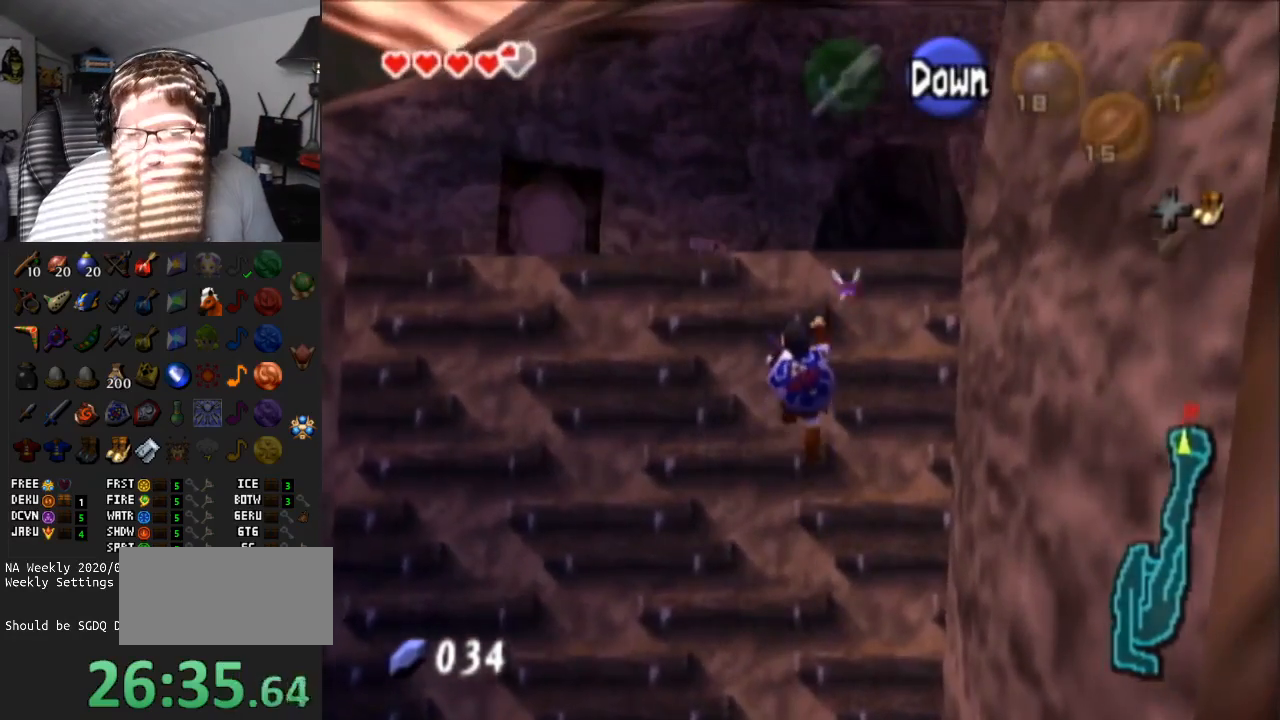
{"buttons": [], "left_stick": "up", "right_stick": "center", "events": []}
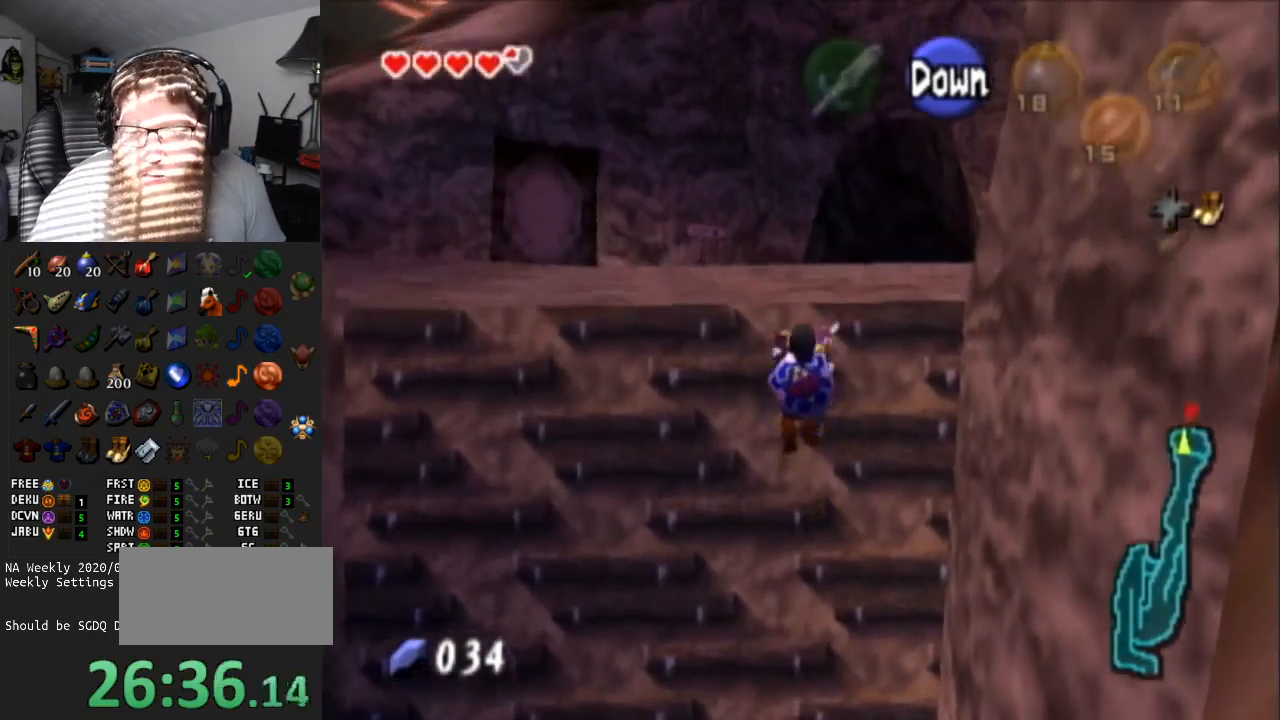
{"buttons": [], "left_stick": "up", "right_stick": "center", "events": []}
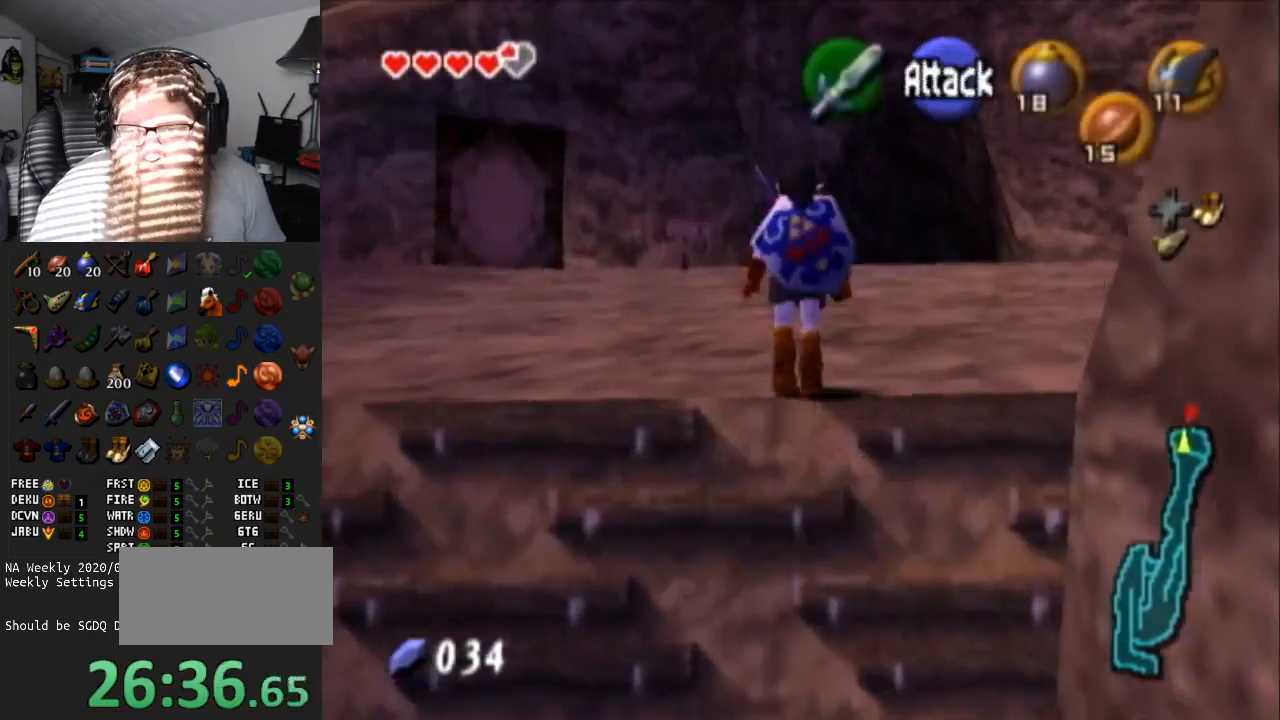
{"buttons": ["A"], "left_stick": "up", "right_stick": "center", "events": [[417, "A", "down"]]}
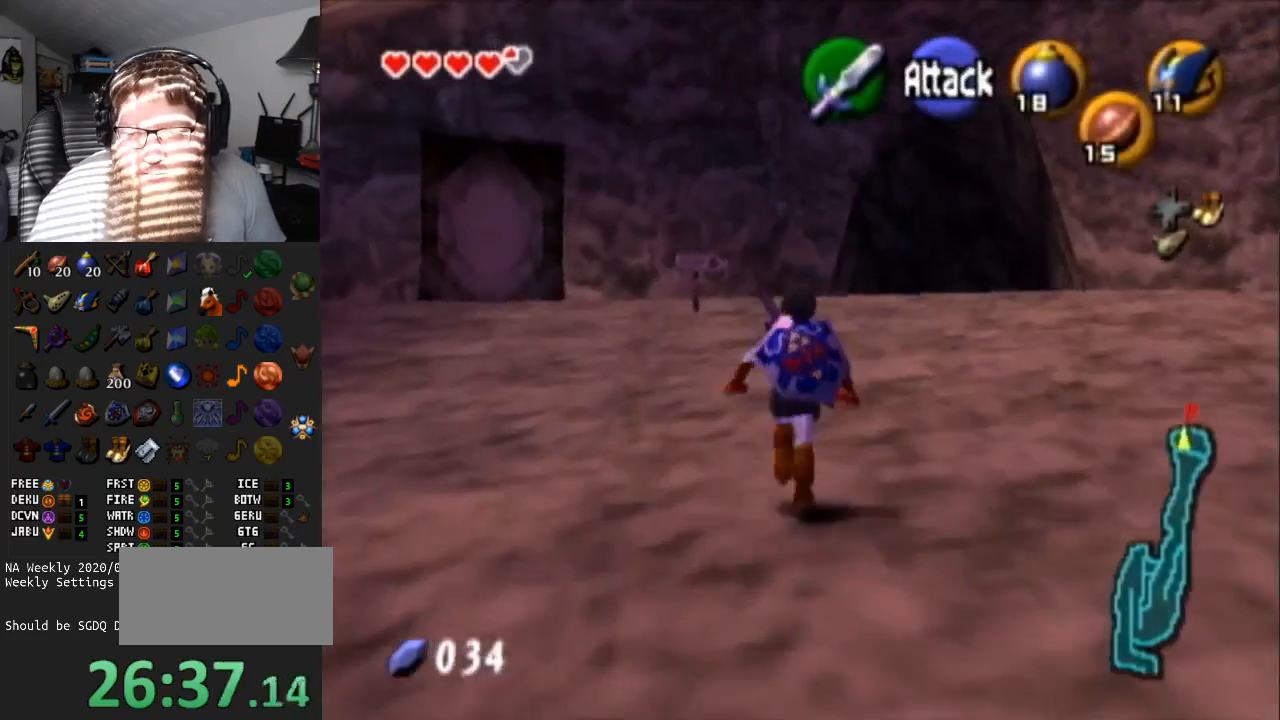
{"buttons": [], "left_stick": "up-right", "right_stick": "center", "events": [[400, "A", "up"], [467, "left_stick", "up-right"]]}
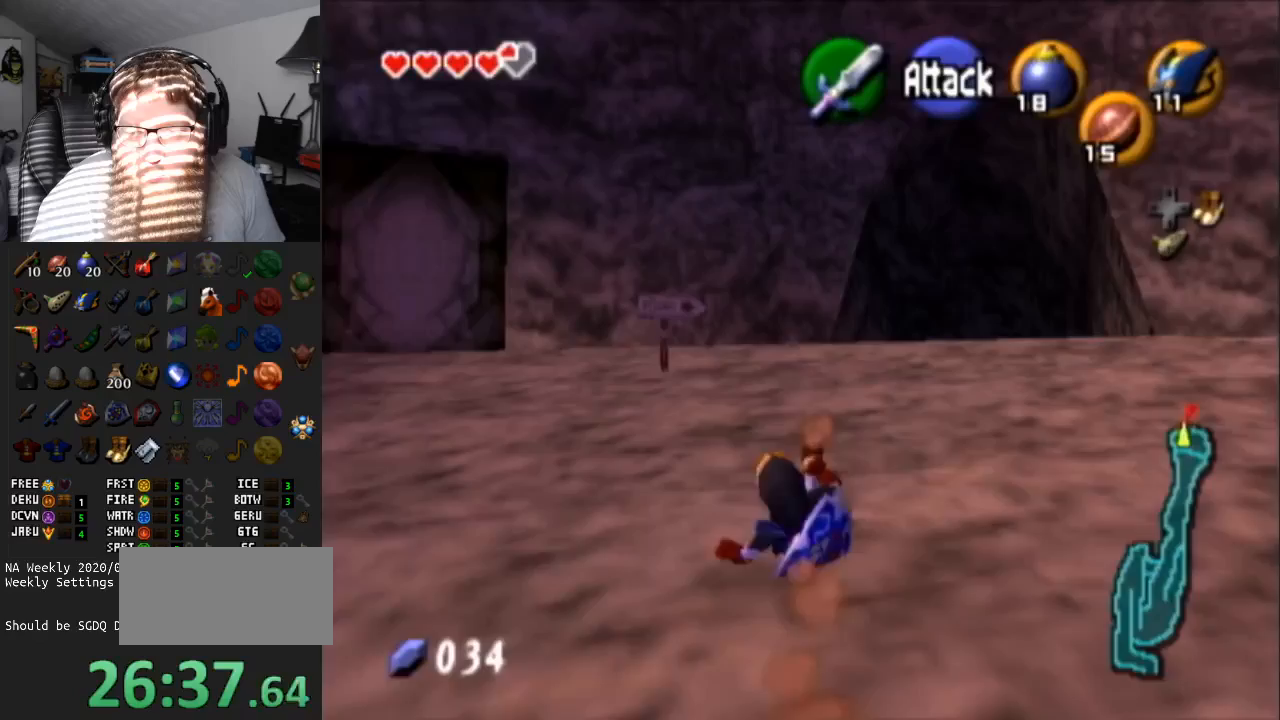
{"buttons": ["A"], "left_stick": "up", "right_stick": "center", "events": [[200, "A", "down"], [500, "left_stick", "up"]]}
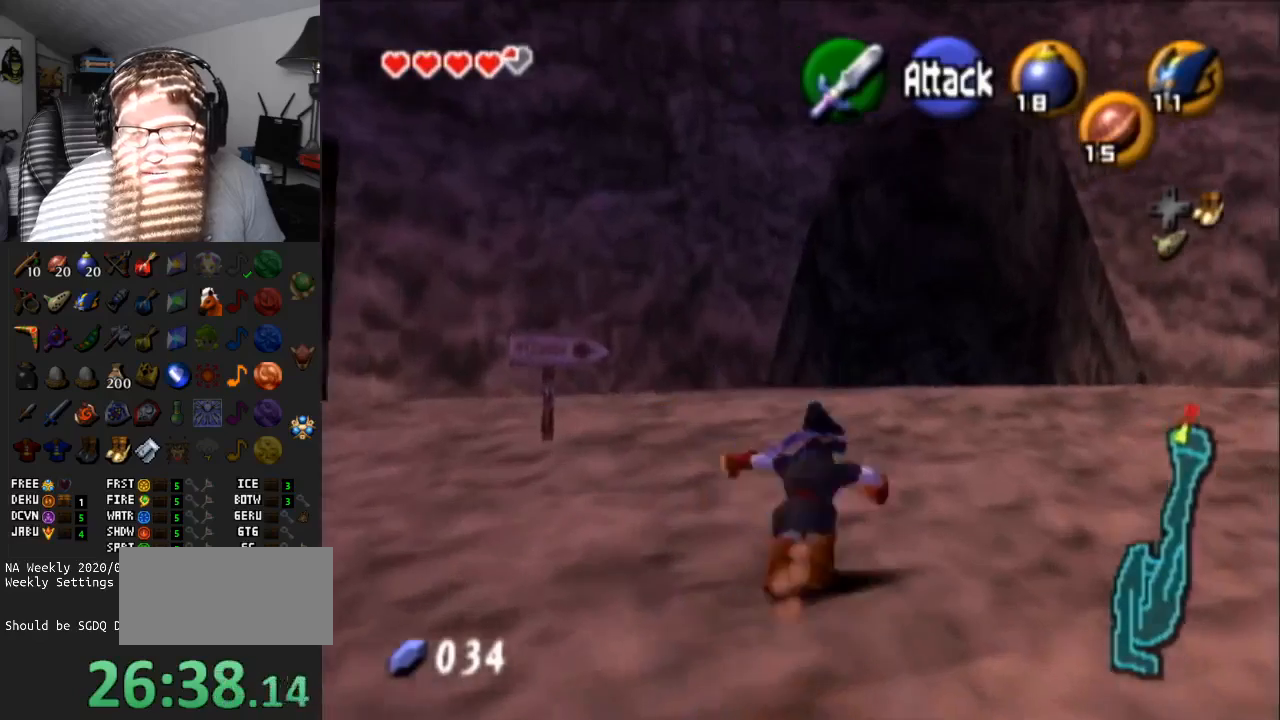
{"buttons": ["A"], "left_stick": "up", "right_stick": "center", "events": [[67, "A", "up"], [433, "A", "down"]]}
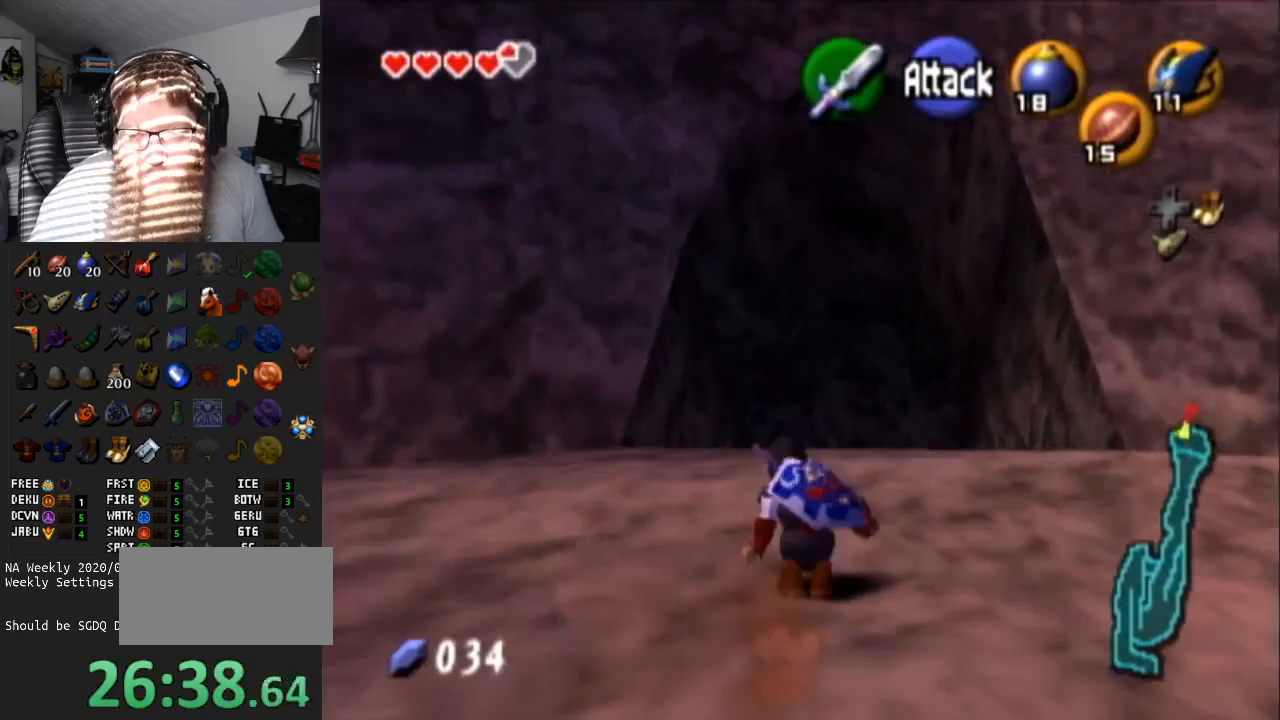
{"buttons": [], "left_stick": "up", "right_stick": "center", "events": [[333, "A", "up"]]}
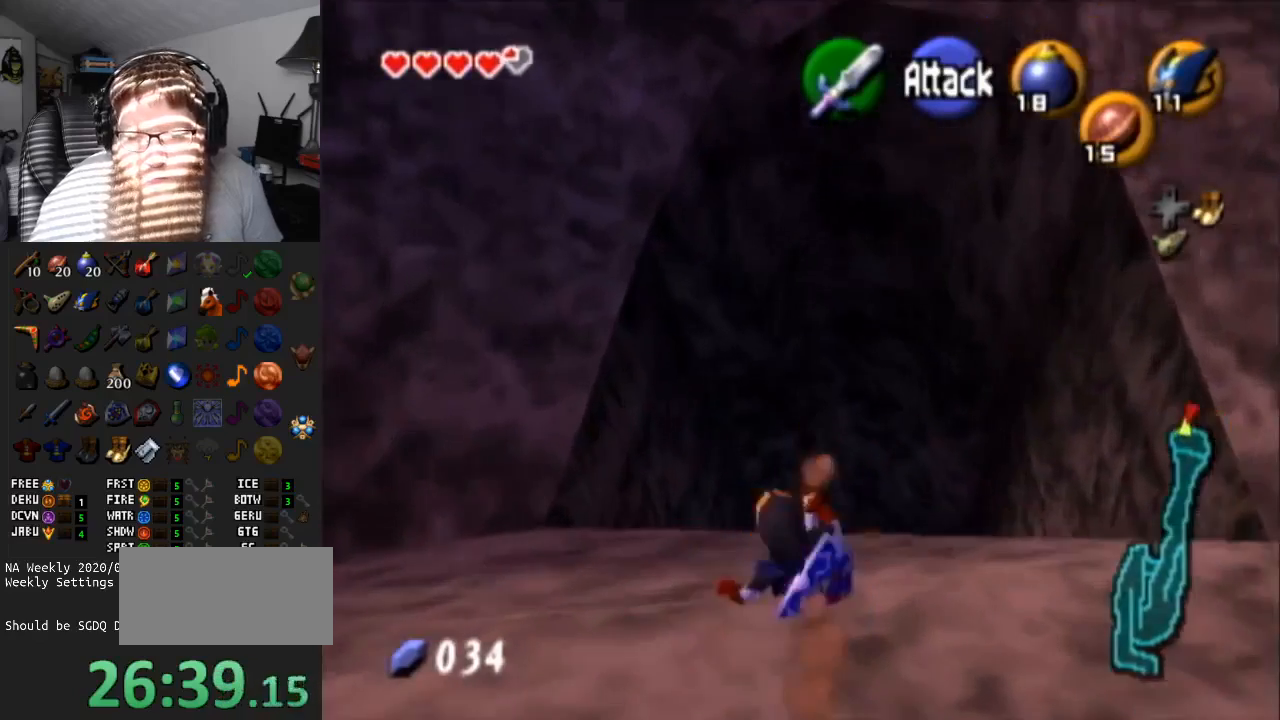
{"buttons": ["A"], "left_stick": "up", "right_stick": "center", "events": [[150, "A", "down"]]}
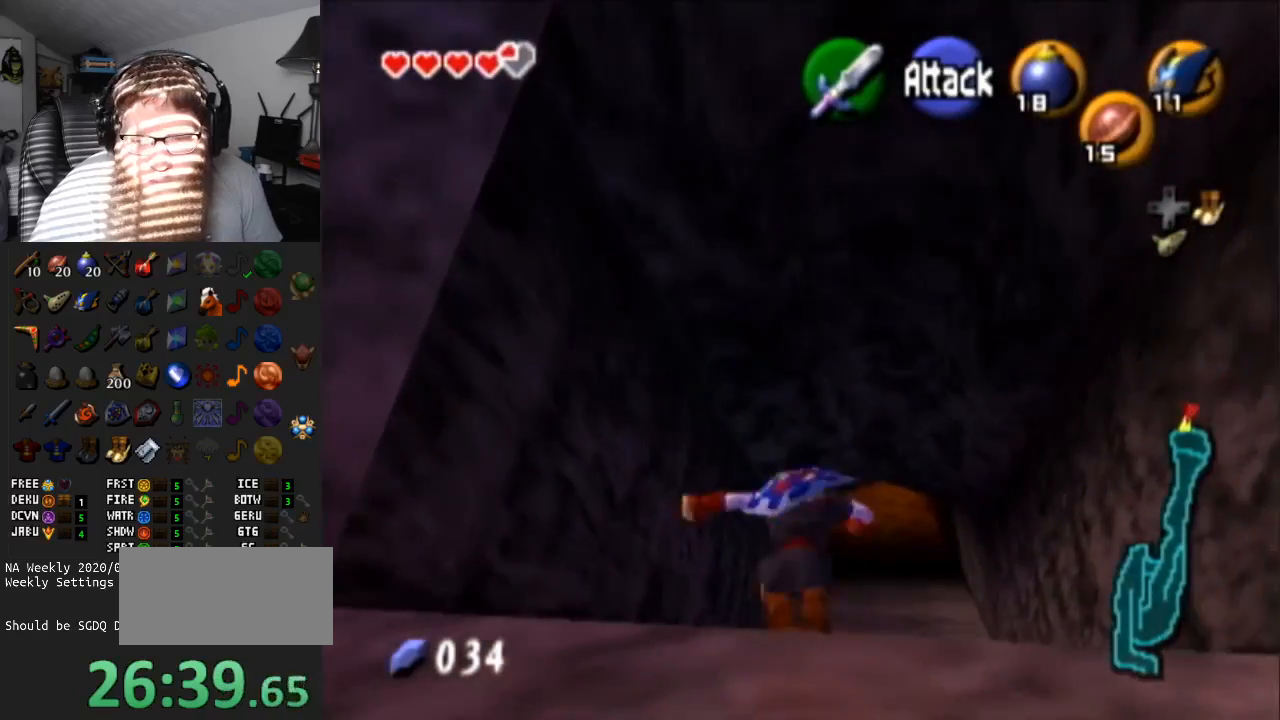
{"buttons": ["A"], "left_stick": "up", "right_stick": "center", "events": [[33, "A", "up"], [367, "A", "down"]]}
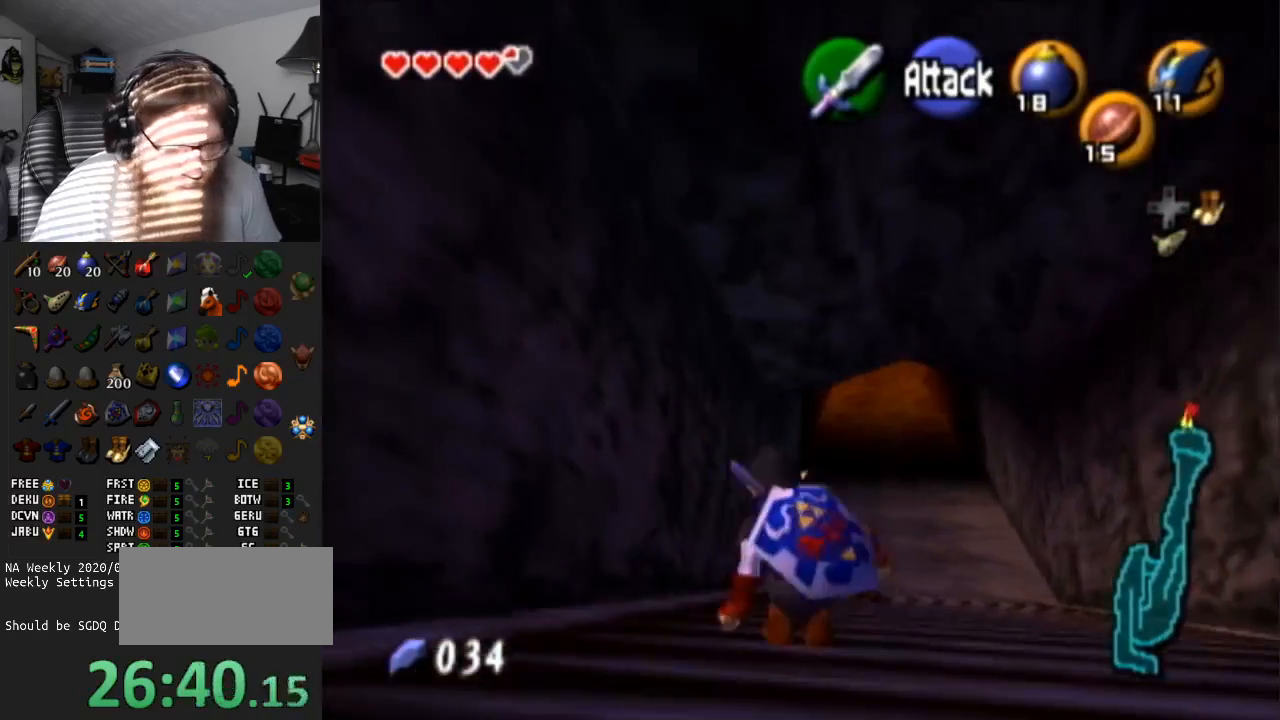
{"buttons": [], "left_stick": "up", "right_stick": "center", "events": [[283, "A", "up"]]}
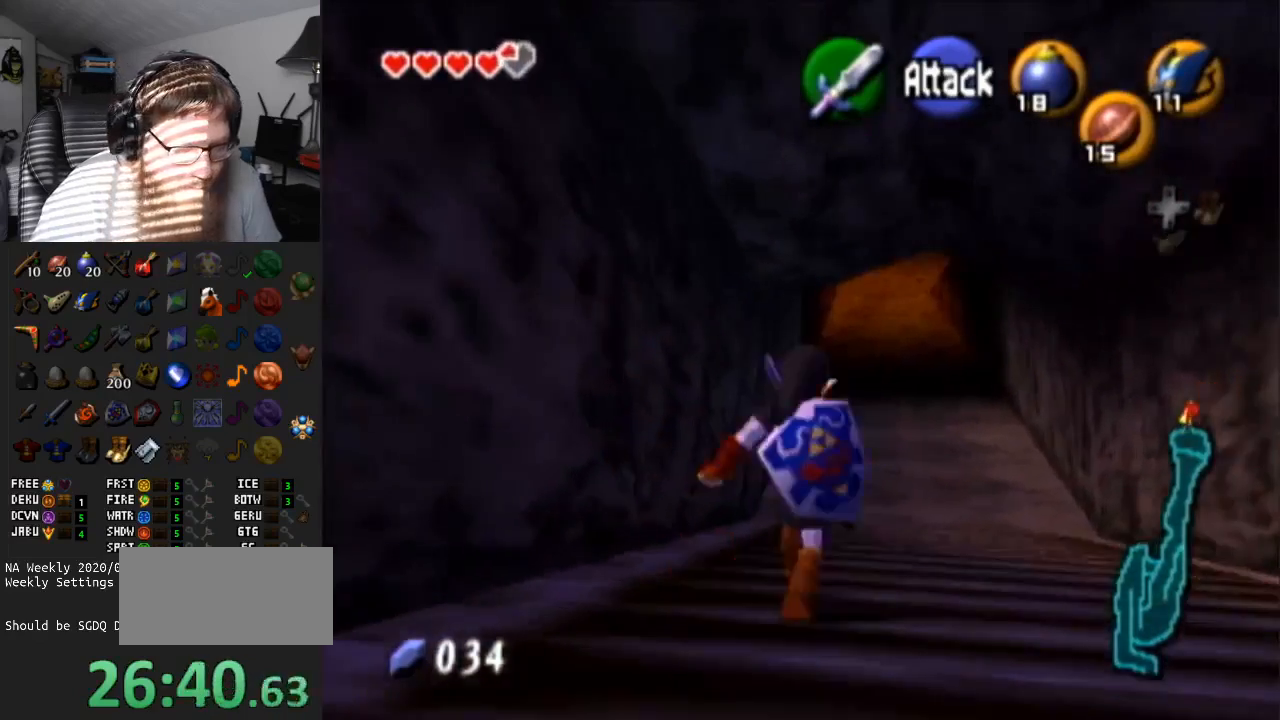
{"buttons": [], "left_stick": "up", "right_stick": "center", "events": [[133, "A", "down"], [467, "A", "up"]]}
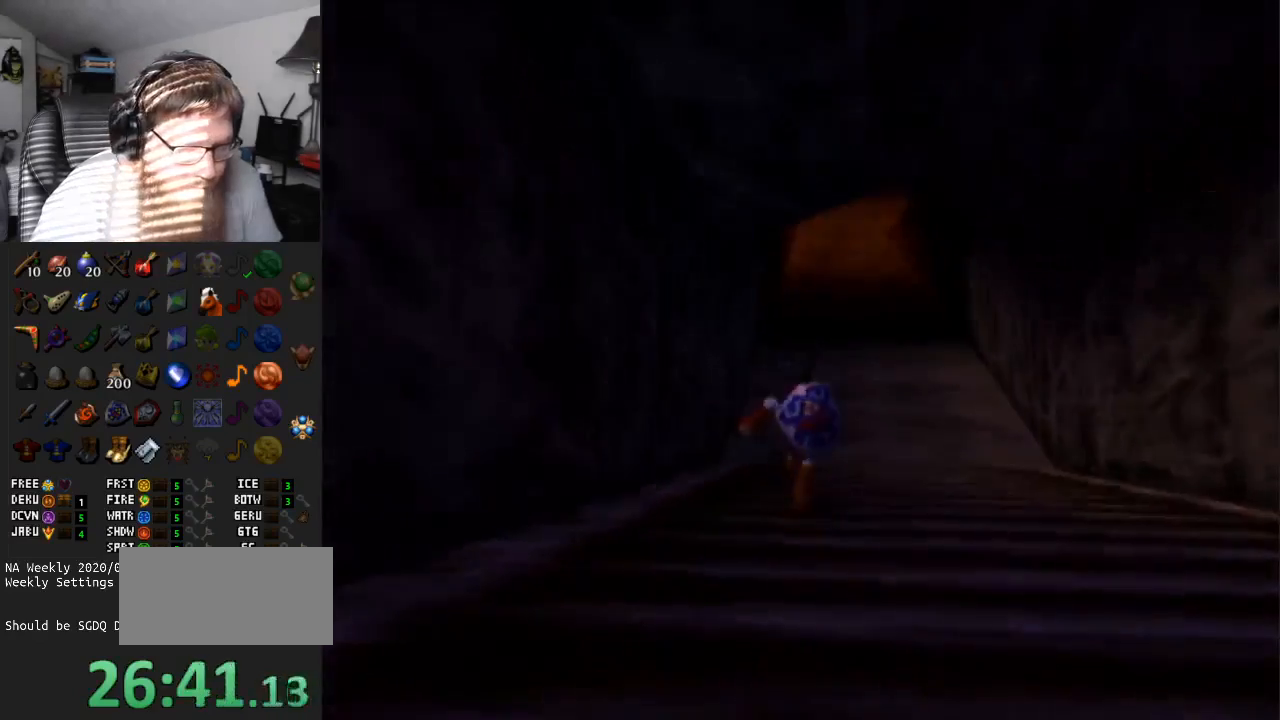
{"buttons": ["A"], "left_stick": "center", "right_stick": "center", "events": [[183, "A", "down"], [350, "left_stick", "center"]]}
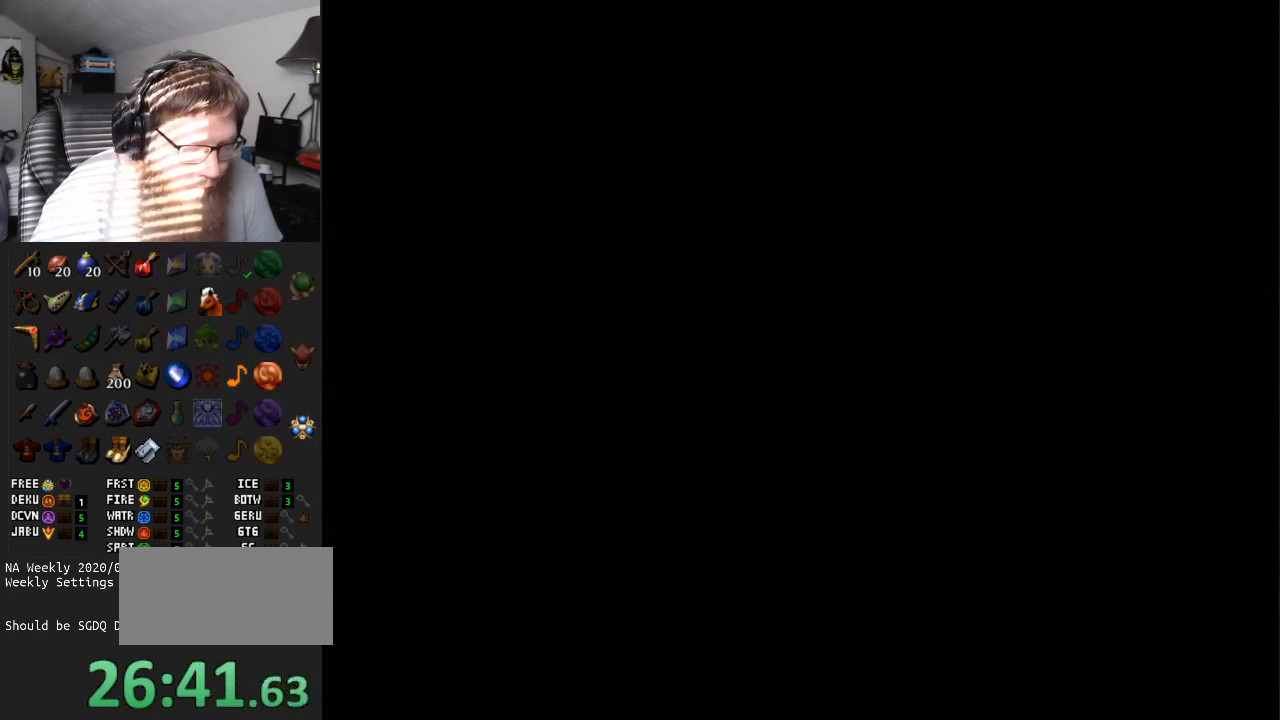
{"buttons": ["A"], "left_stick": "center", "right_stick": "center", "events": []}
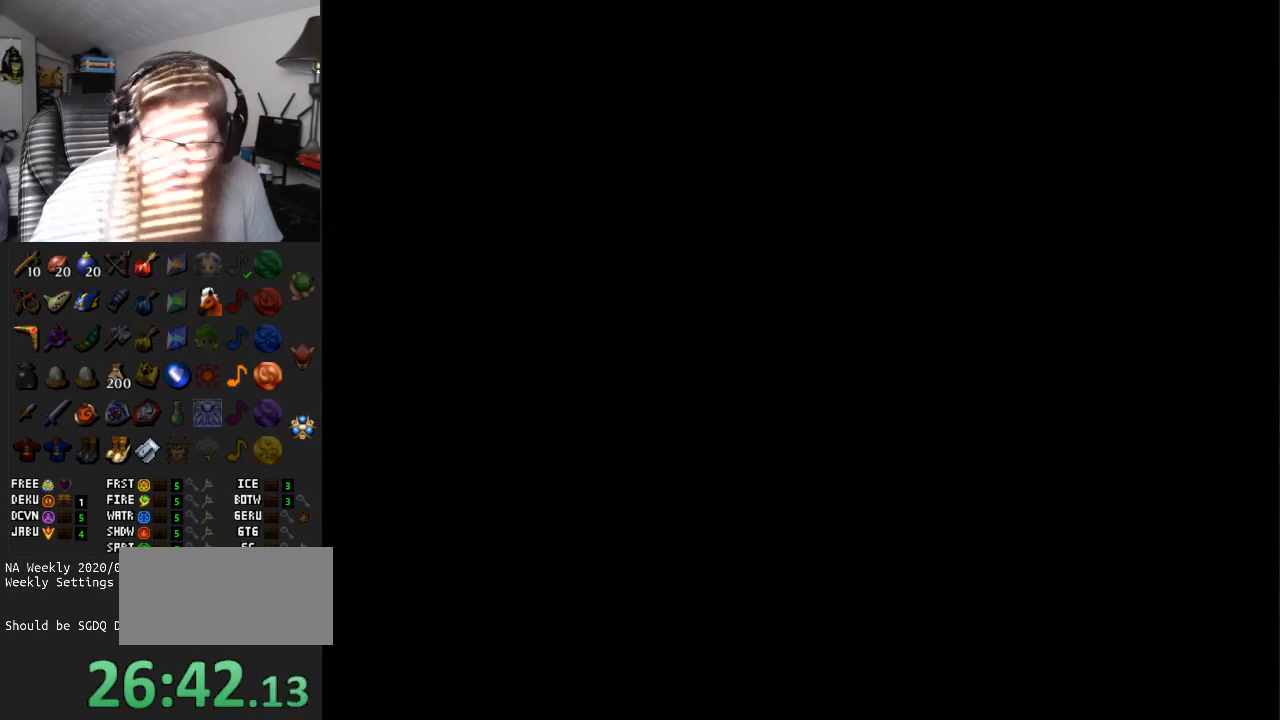
{"buttons": ["A"], "left_stick": "up", "right_stick": "center", "events": [[200, "left_stick", "up"]]}
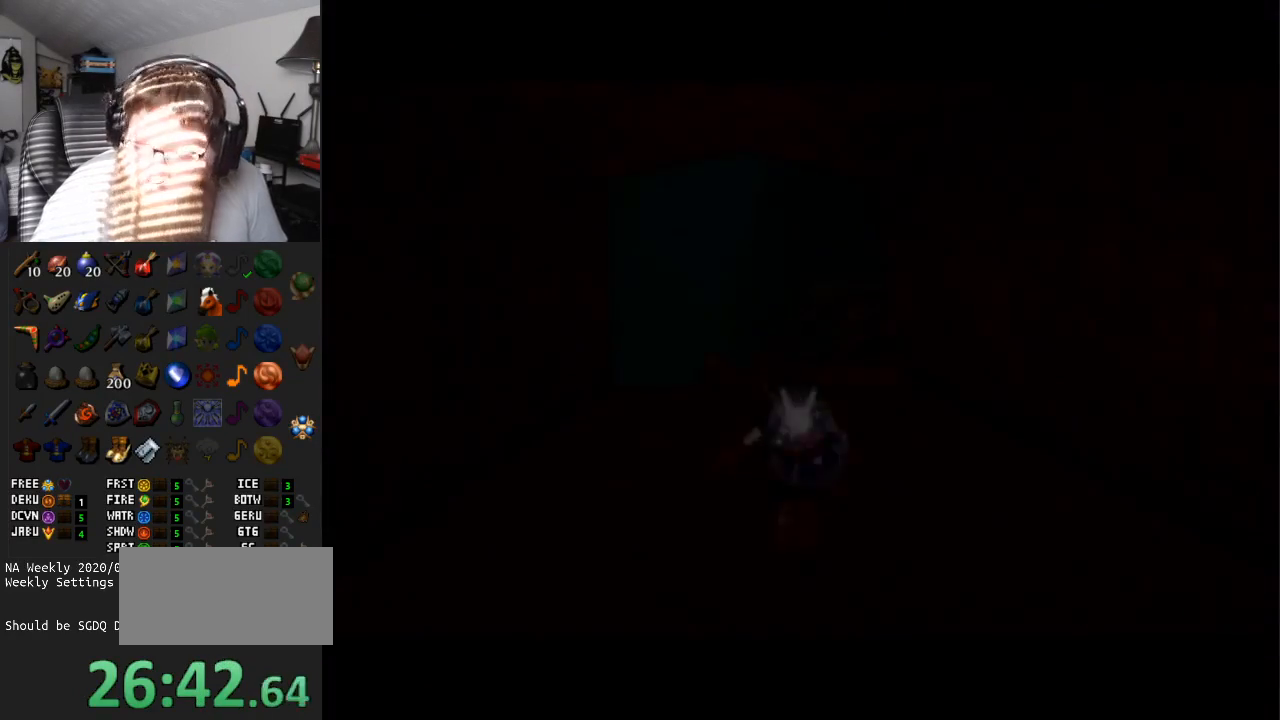
{"buttons": [], "left_stick": "up", "right_stick": "center", "events": [[183, "A", "up"]]}
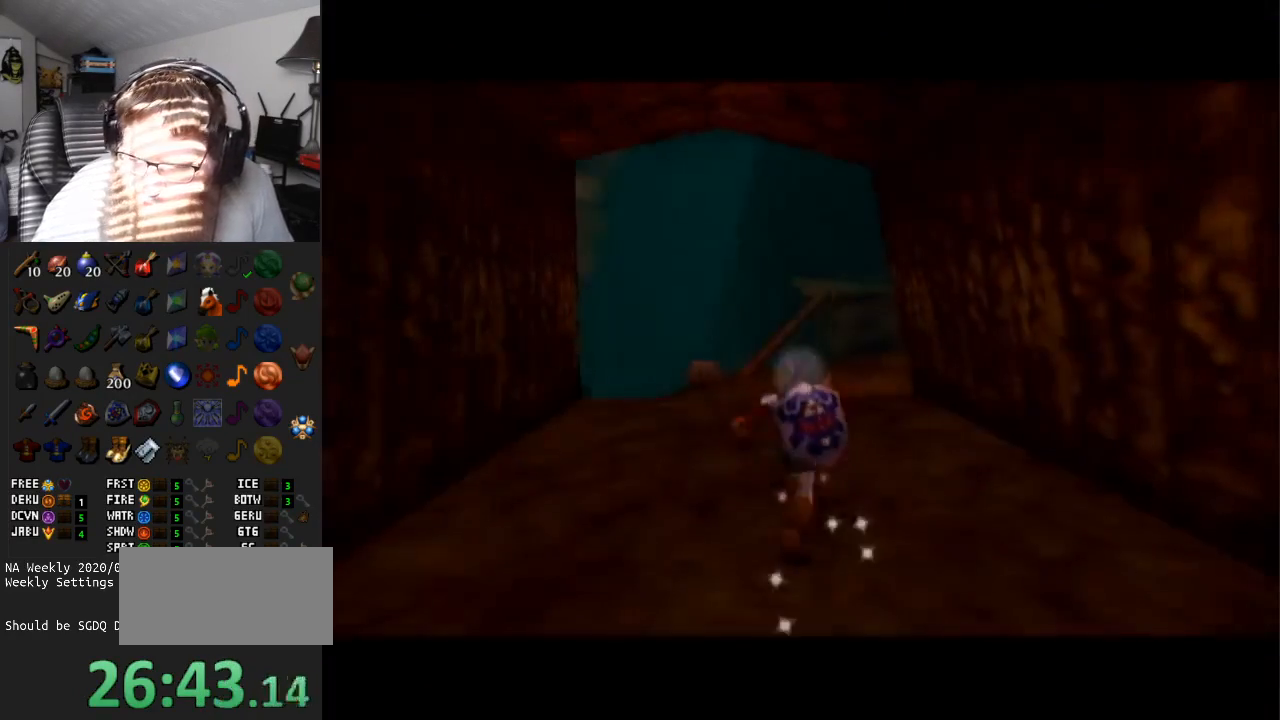
{"buttons": ["A"], "left_stick": "up", "right_stick": "center", "events": [[167, "A", "down"]]}
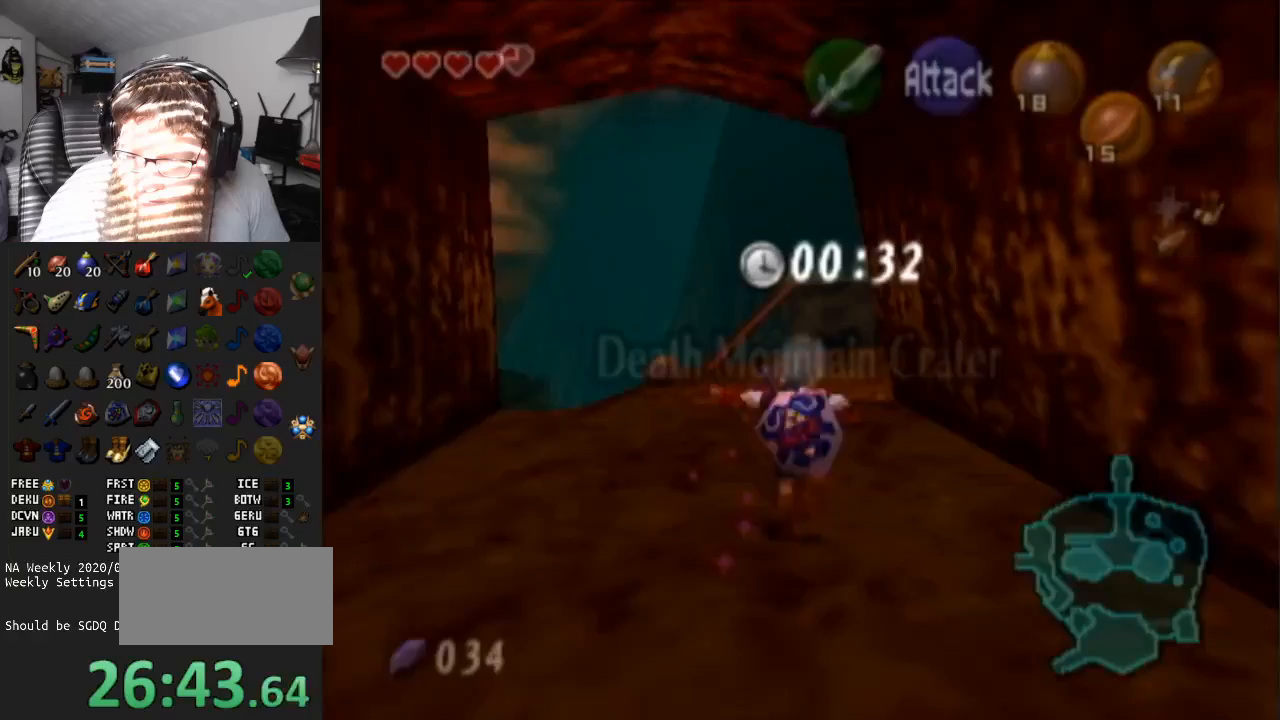
{"buttons": ["A"], "left_stick": "up", "right_stick": "center", "events": [[133, "A", "up"], [467, "A", "down"]]}
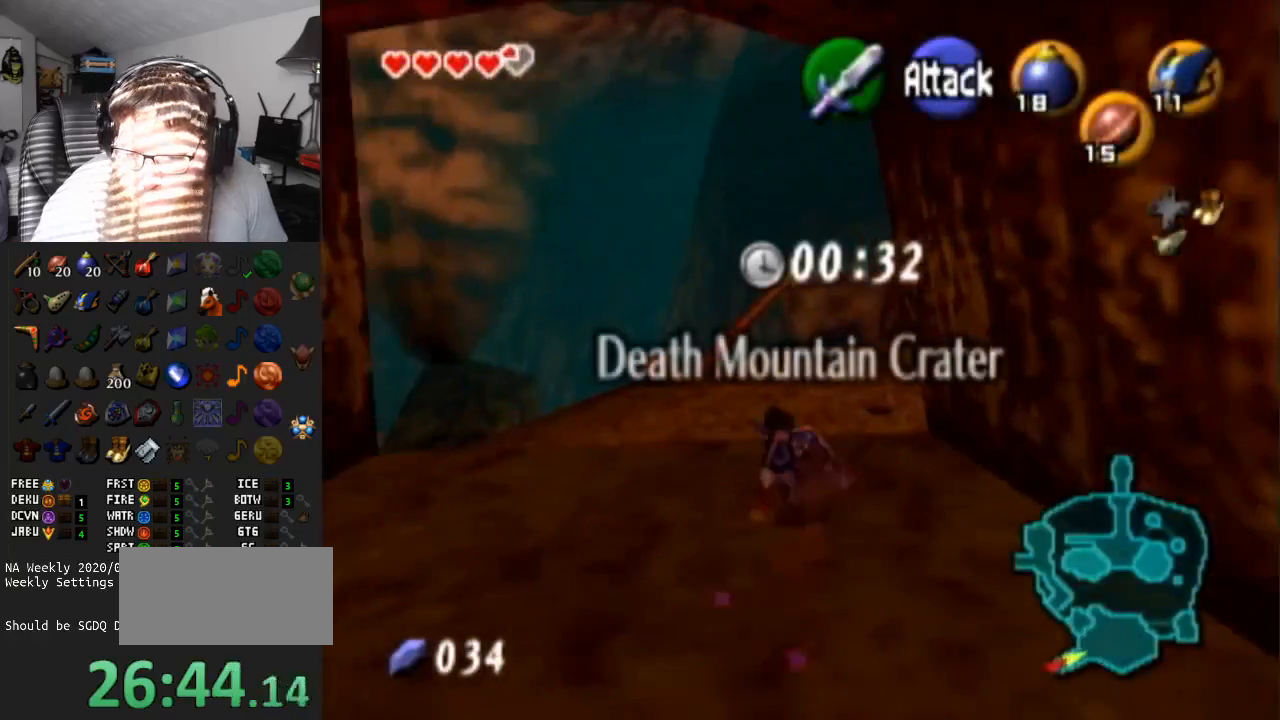
{"buttons": [], "left_stick": "up", "right_stick": "center", "events": [[417, "A", "up"]]}
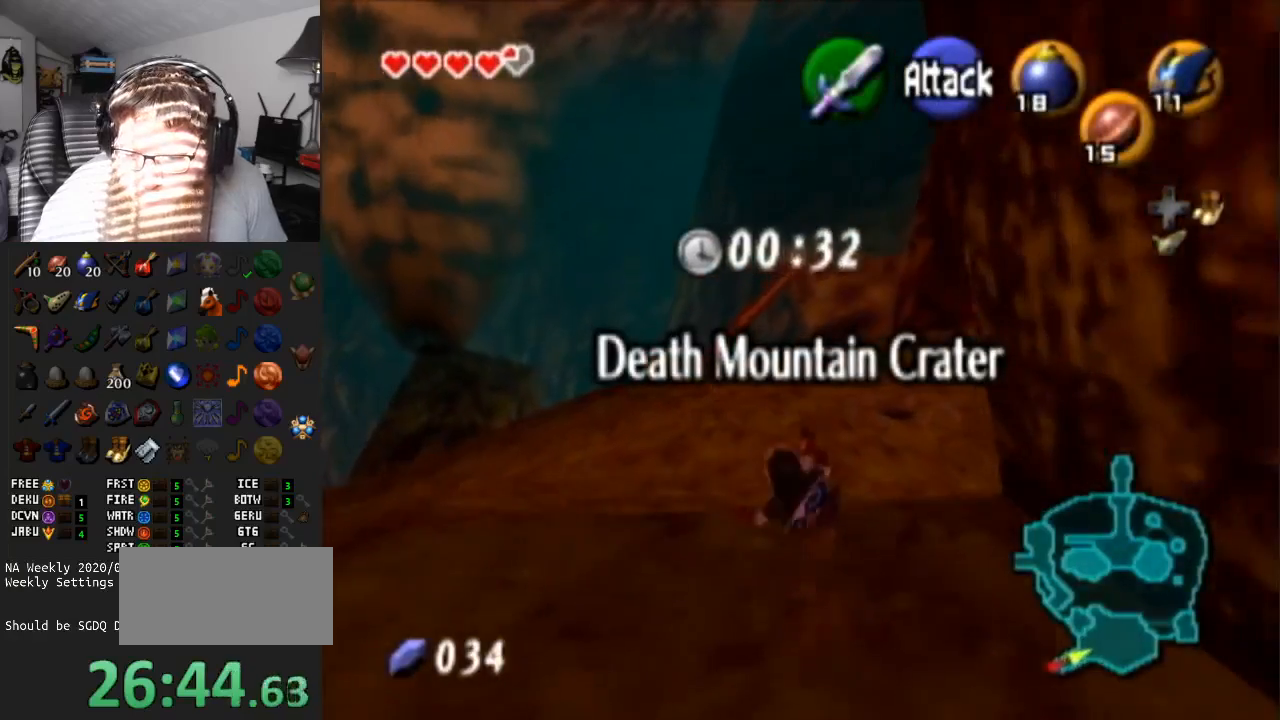
{"buttons": ["A"], "left_stick": "up", "right_stick": "center", "events": [[233, "A", "down"]]}
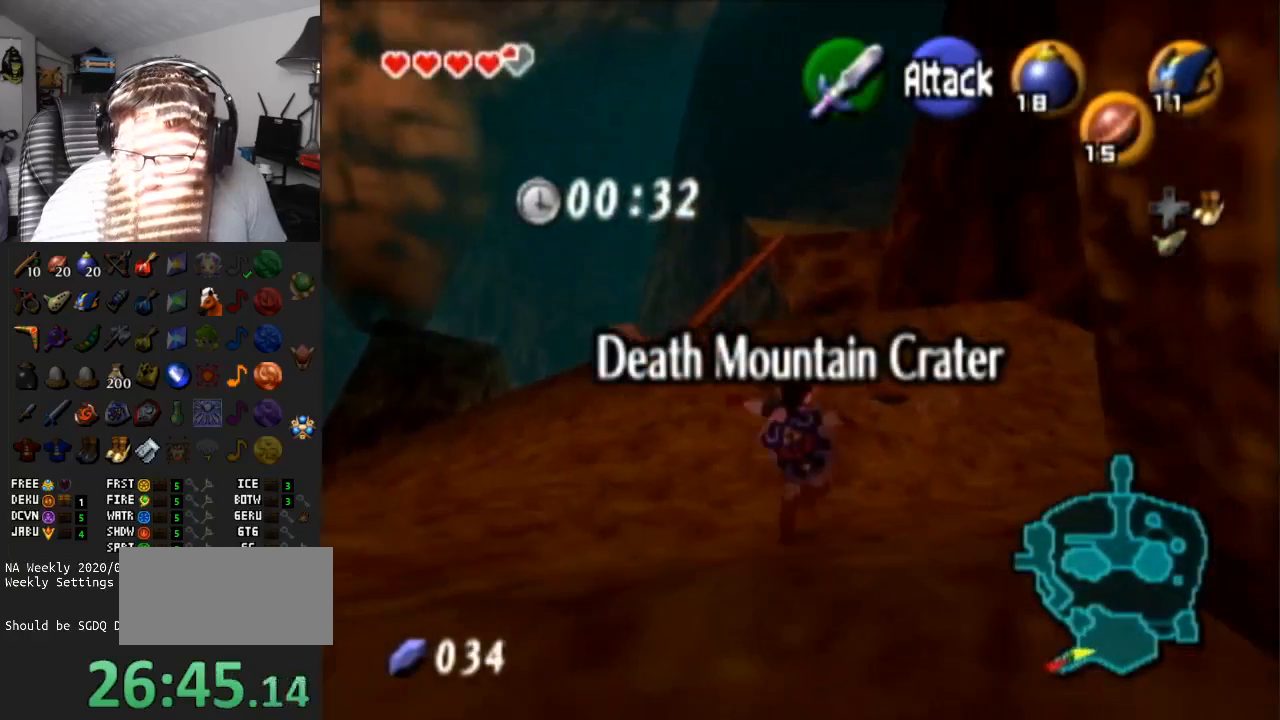
{"buttons": [], "left_stick": "up", "right_stick": "center", "events": [[183, "A", "up"]]}
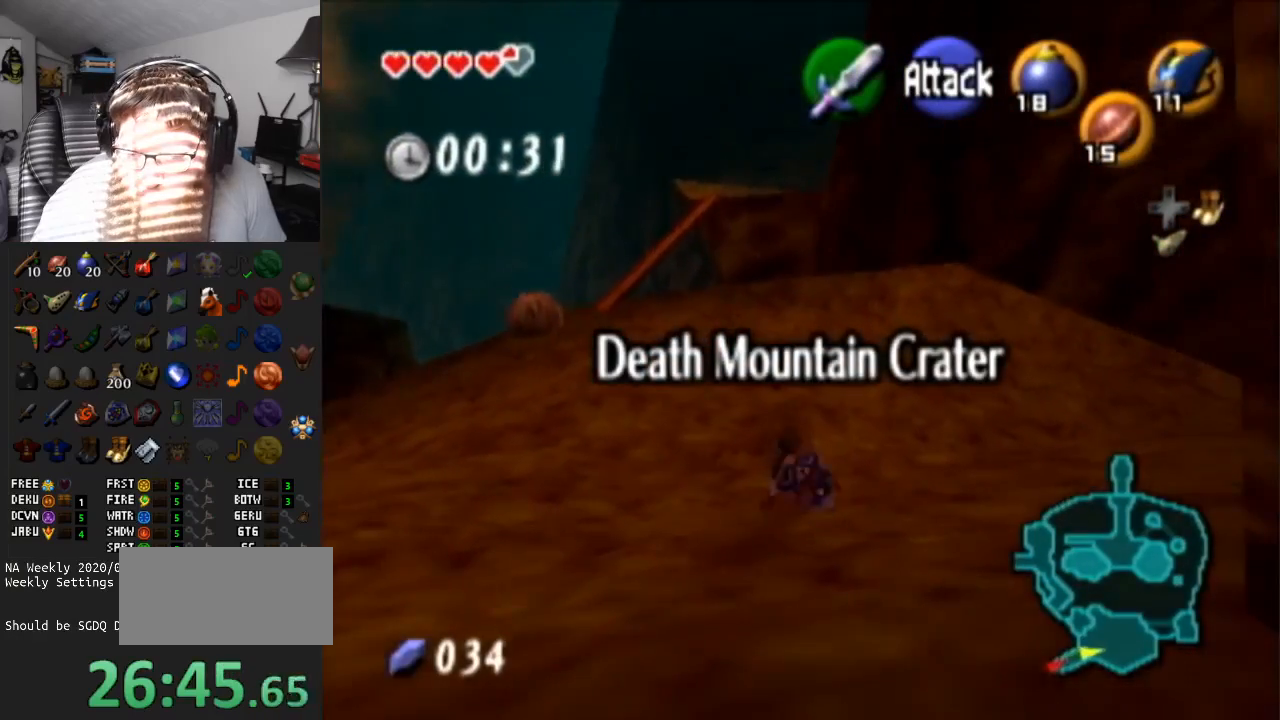
{"buttons": [], "left_stick": "up", "right_stick": "center", "events": [[33, "A", "down"], [417, "A", "up"]]}
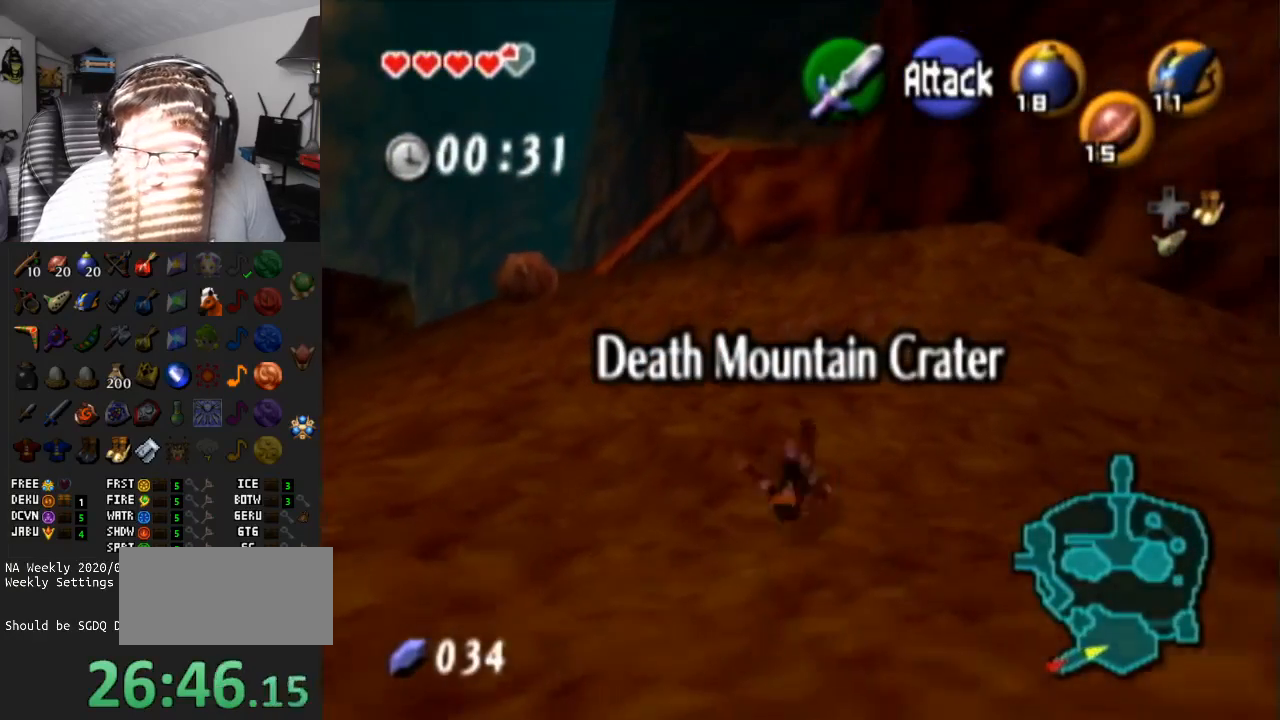
{"buttons": ["A"], "left_stick": "up", "right_stick": "center", "events": [[333, "A", "down"]]}
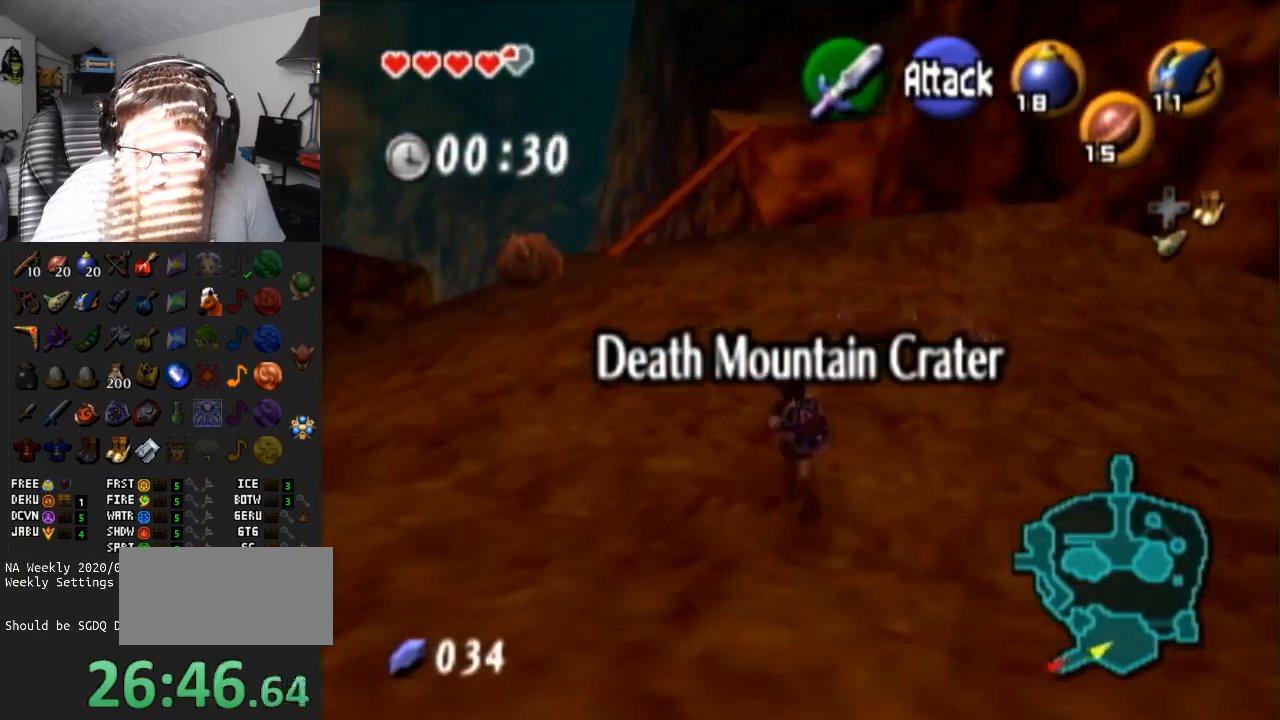
{"buttons": [], "left_stick": "up", "right_stick": "center", "events": [[250, "A", "up"]]}
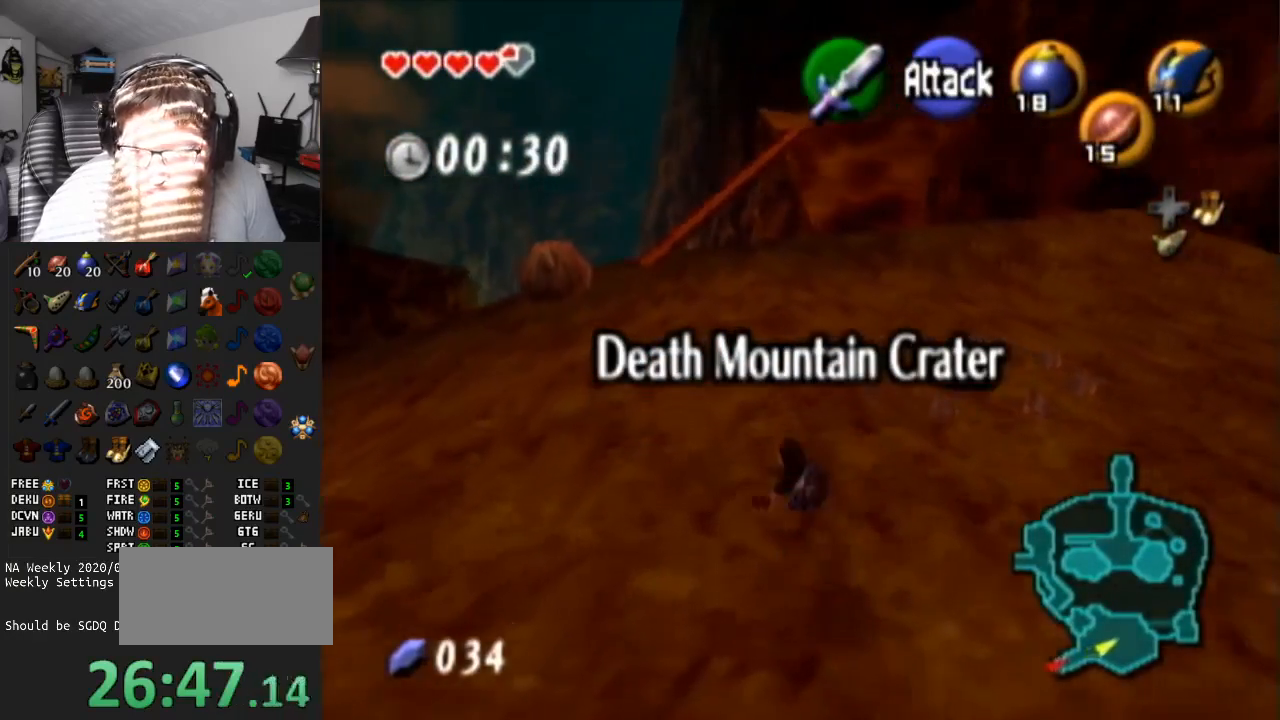
{"buttons": [], "left_stick": "up", "right_stick": "center", "events": [[100, "A", "down"], [483, "A", "up"]]}
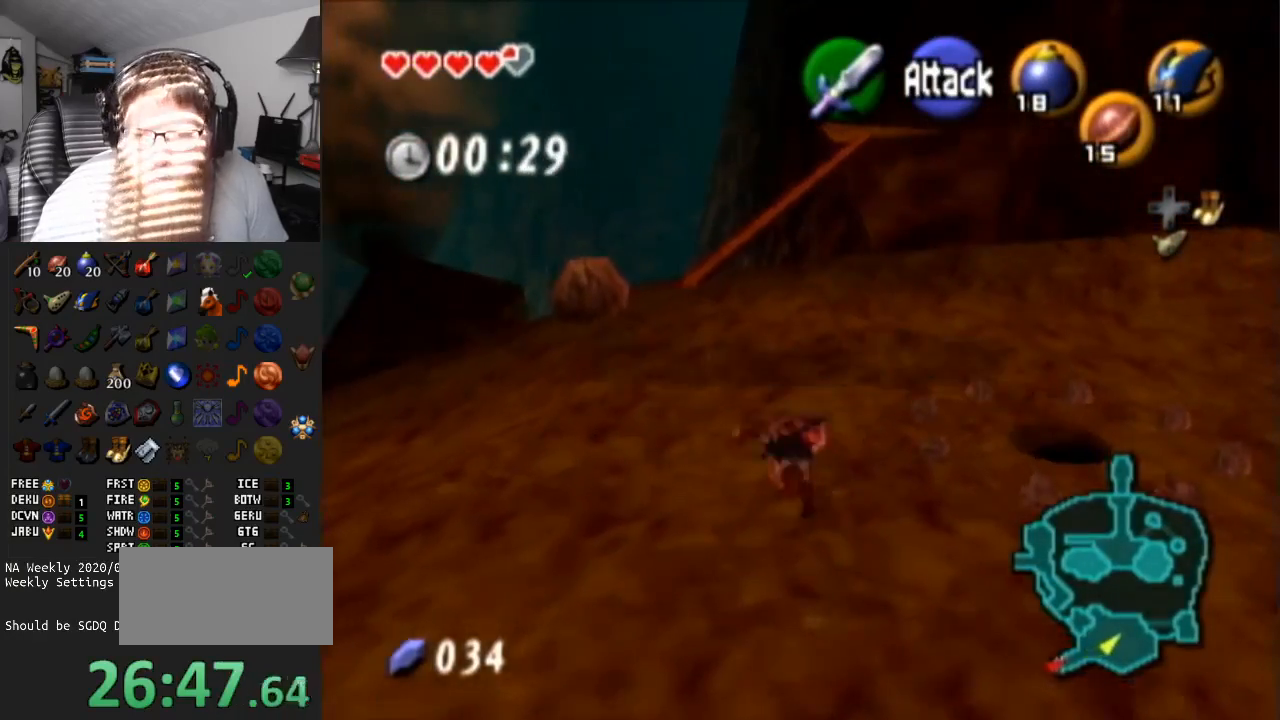
{"buttons": ["A"], "left_stick": "up", "right_stick": "center", "events": [[350, "A", "down"]]}
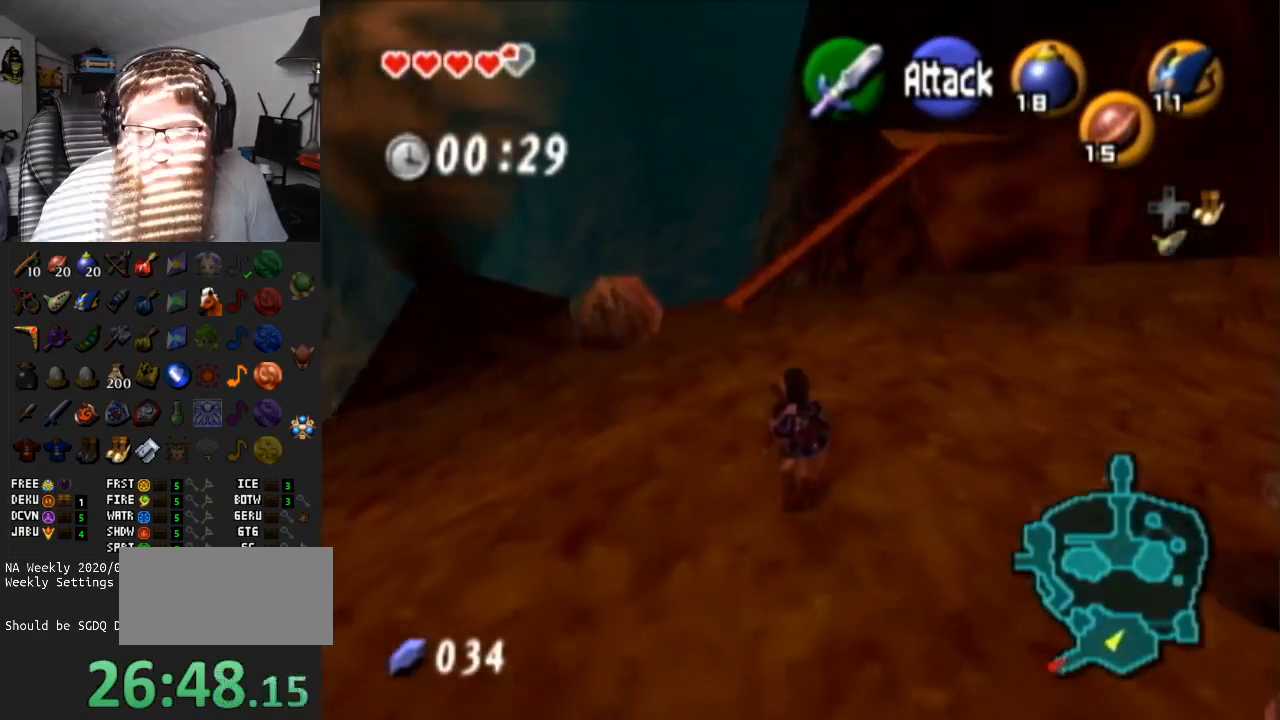
{"buttons": [], "left_stick": "up", "right_stick": "center", "events": [[233, "A", "up"]]}
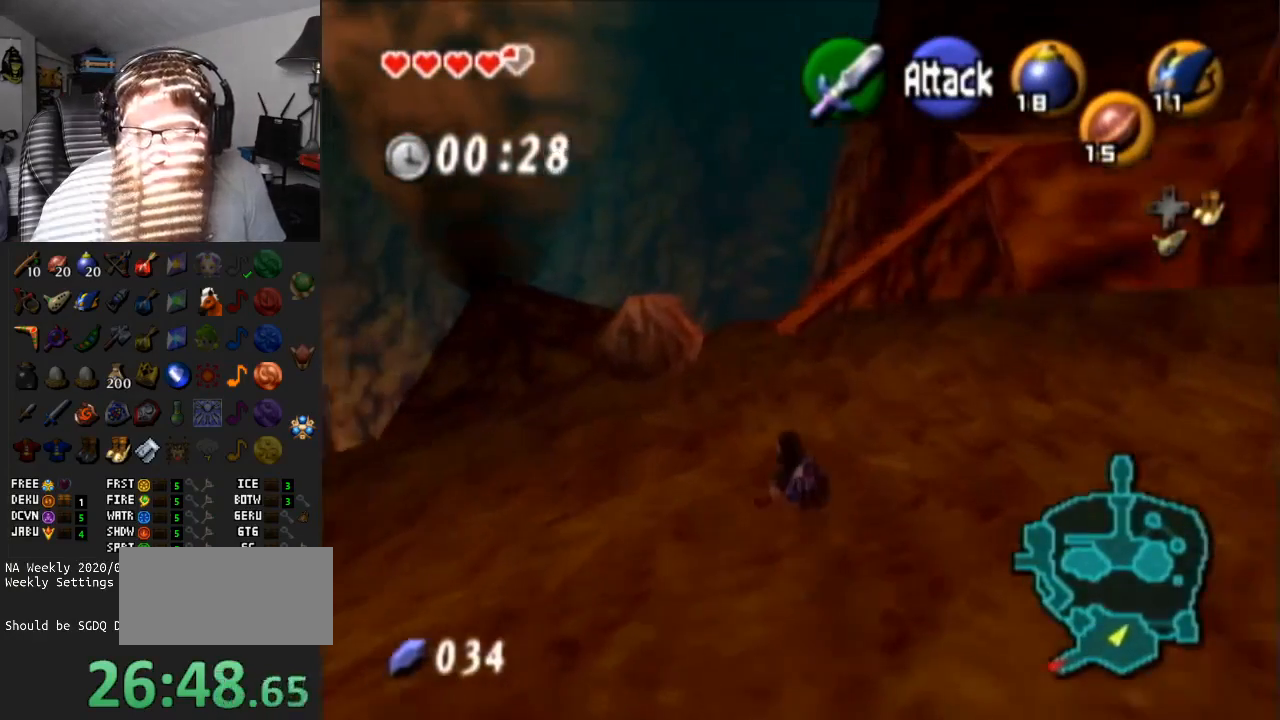
{"buttons": ["A"], "left_stick": "up", "right_stick": "center", "events": [[133, "A", "down"]]}
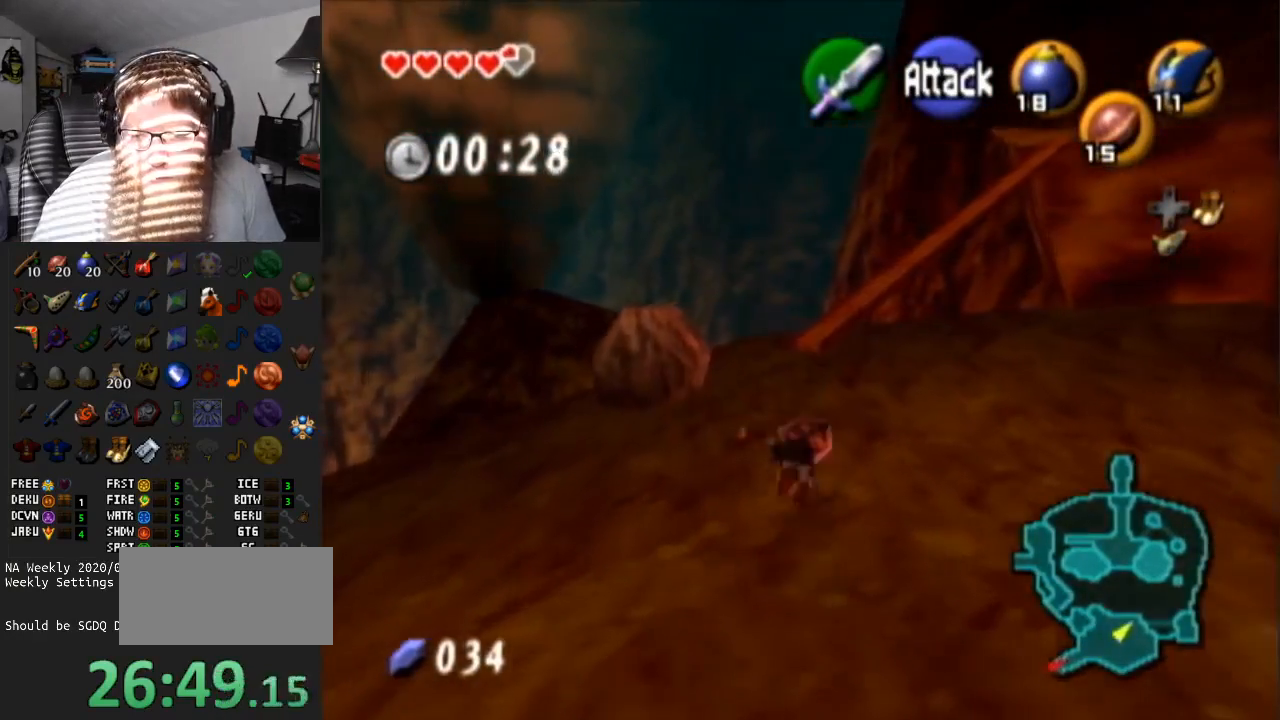
{"buttons": ["A"], "left_stick": "up", "right_stick": "center", "events": [[50, "A", "up"], [383, "A", "down"]]}